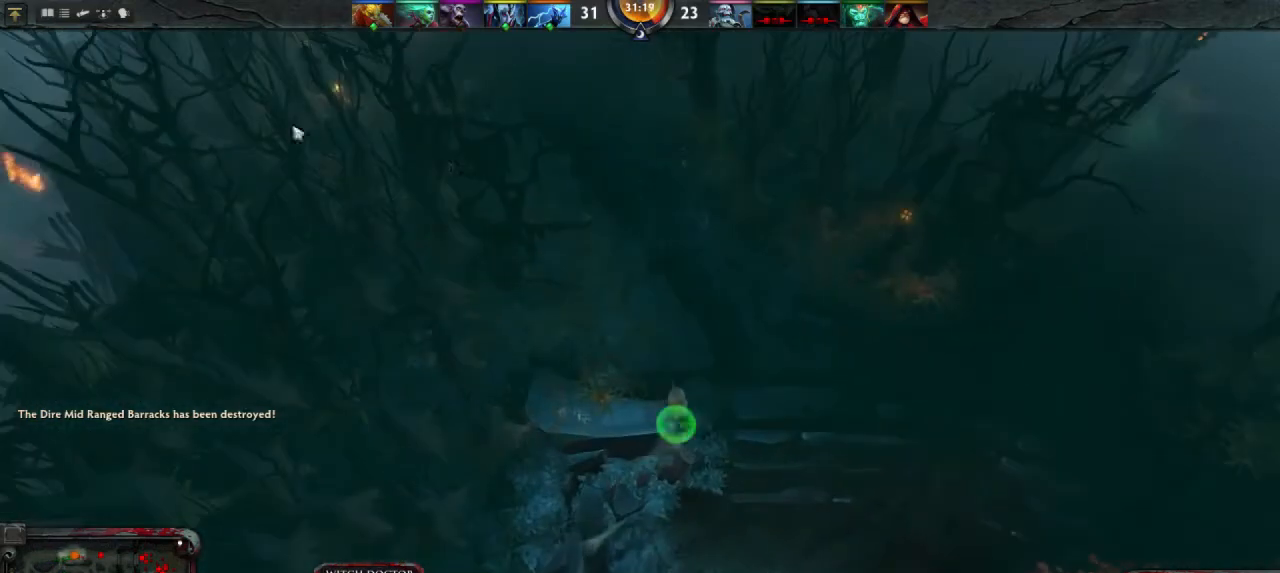
Gameplay with keyboard and mouse; each line is a JSON object with the keys and mouse buttons held at the frame after it. "events" lists presses ("down") and releases ("up") of "1", "2", "3", "4", "a", "alt", "c", "d", "e", "q", "r", "s", "space", "w", "x", "z", "mouse_left" and "mouse_right" between this image and that frame as [ms after this image, input, new state], when the widget could be followed in between. "mouse_left", "mouse_right" = the "left", "right" buttons of the "mouse" list. No other keys are recorded. Mouse movement is not recorded.
{"keys": [], "mouse": [], "events": [[333, "mouse_right", "down"], [400, "mouse_right", "up"]]}
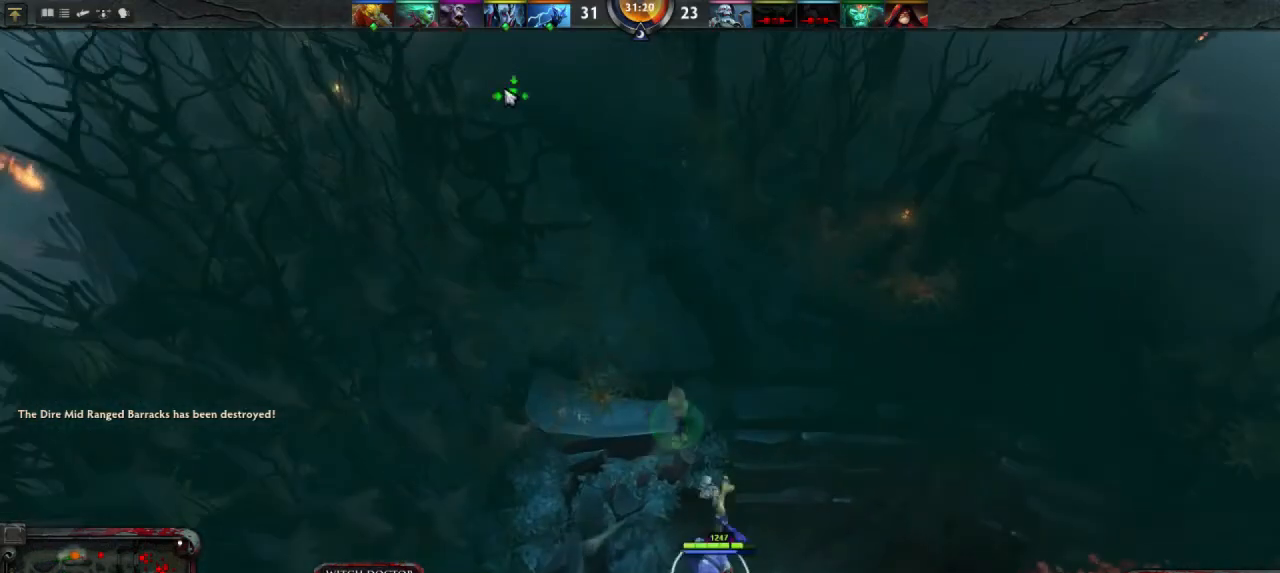
{"keys": [], "mouse": [], "events": []}
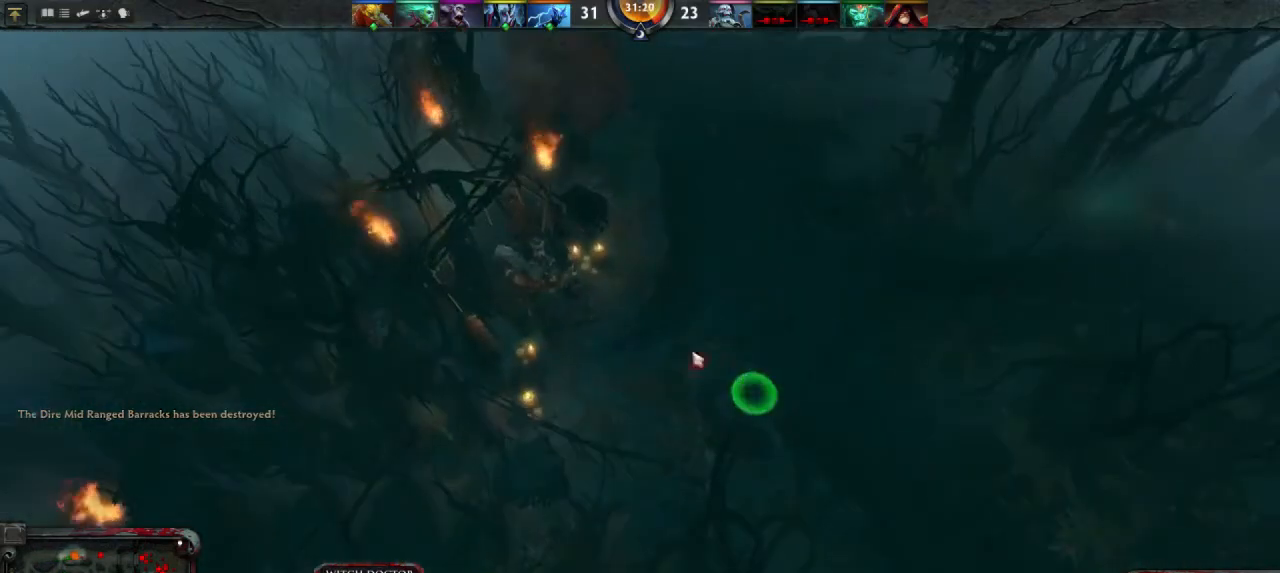
{"keys": [], "mouse": [], "events": []}
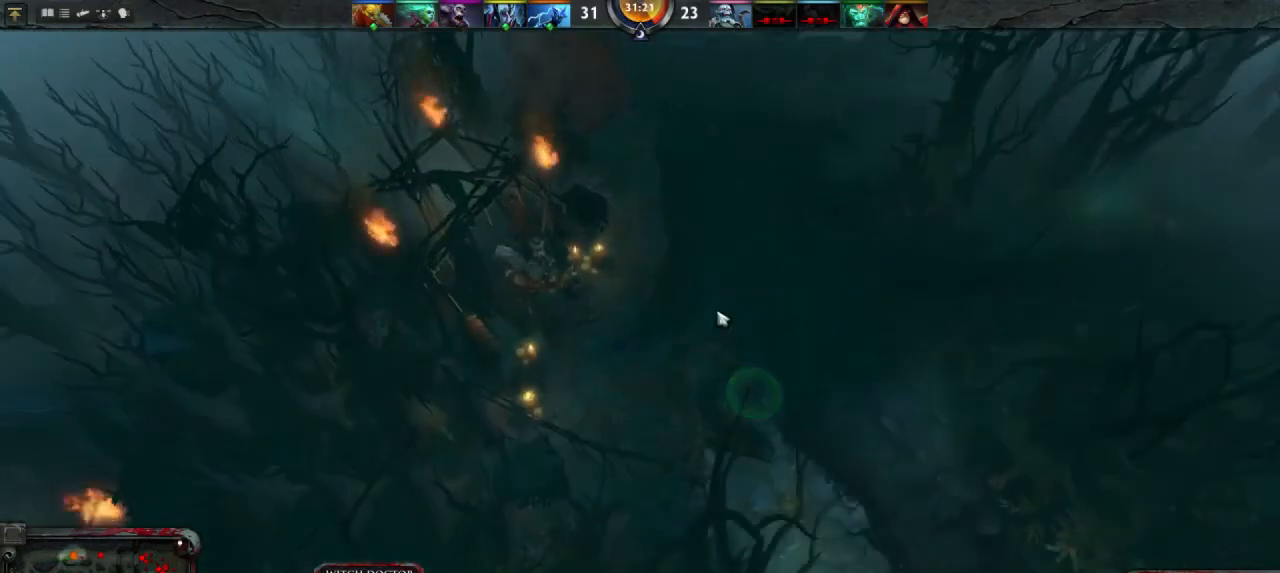
{"keys": [], "mouse": [], "events": [[67, "mouse_right", "down"], [133, "mouse_right", "up"]]}
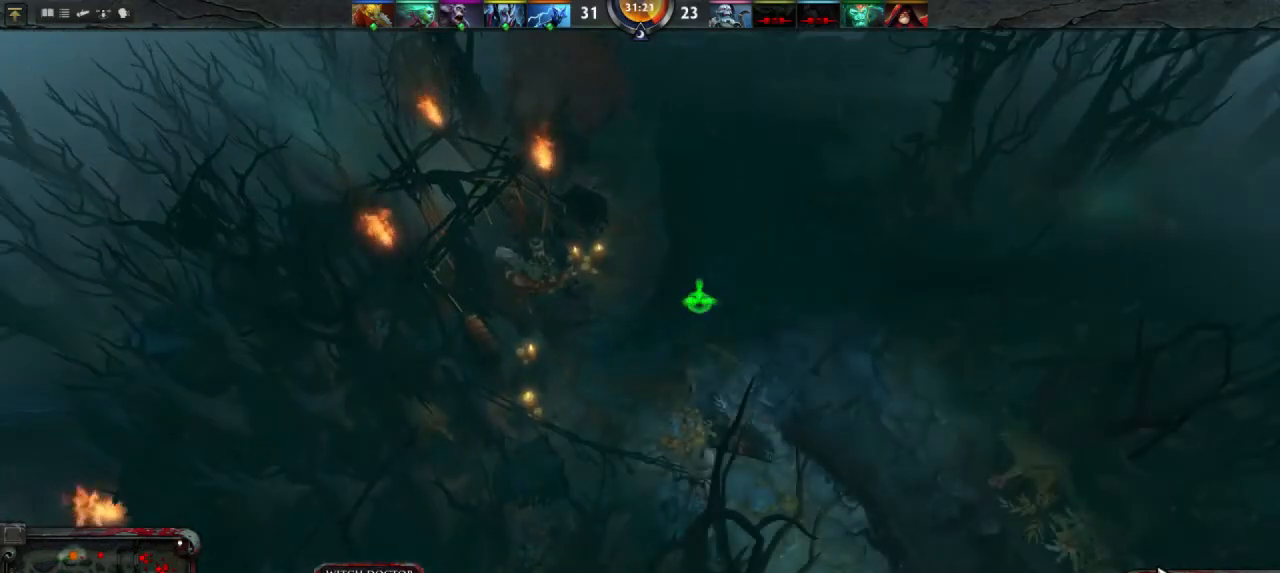
{"keys": [], "mouse": [], "events": [[300, "mouse_left", "down"], [367, "mouse_left", "up"]]}
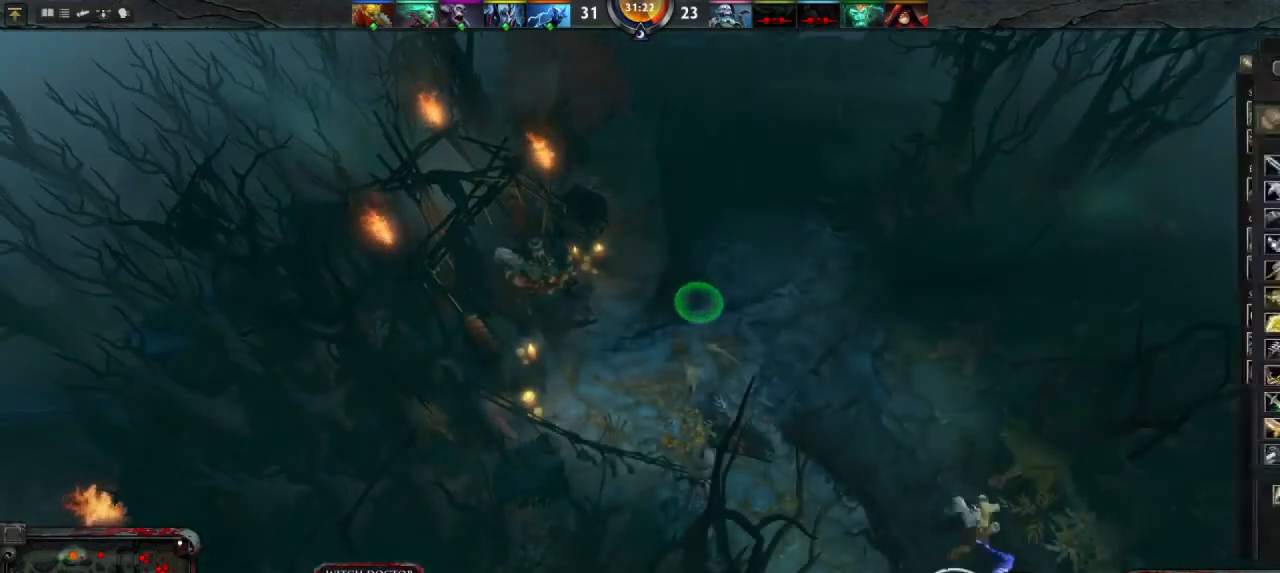
{"keys": [], "mouse": [], "events": []}
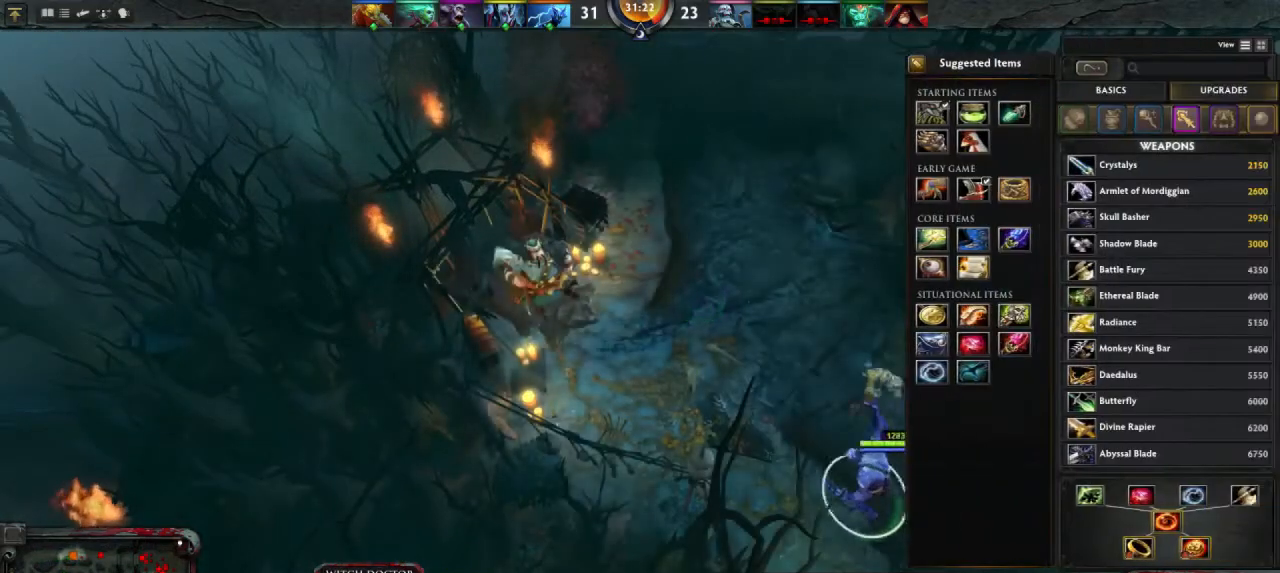
{"keys": [], "mouse": [], "events": [[100, "mouse_left", "down"], [167, "mouse_left", "up"]]}
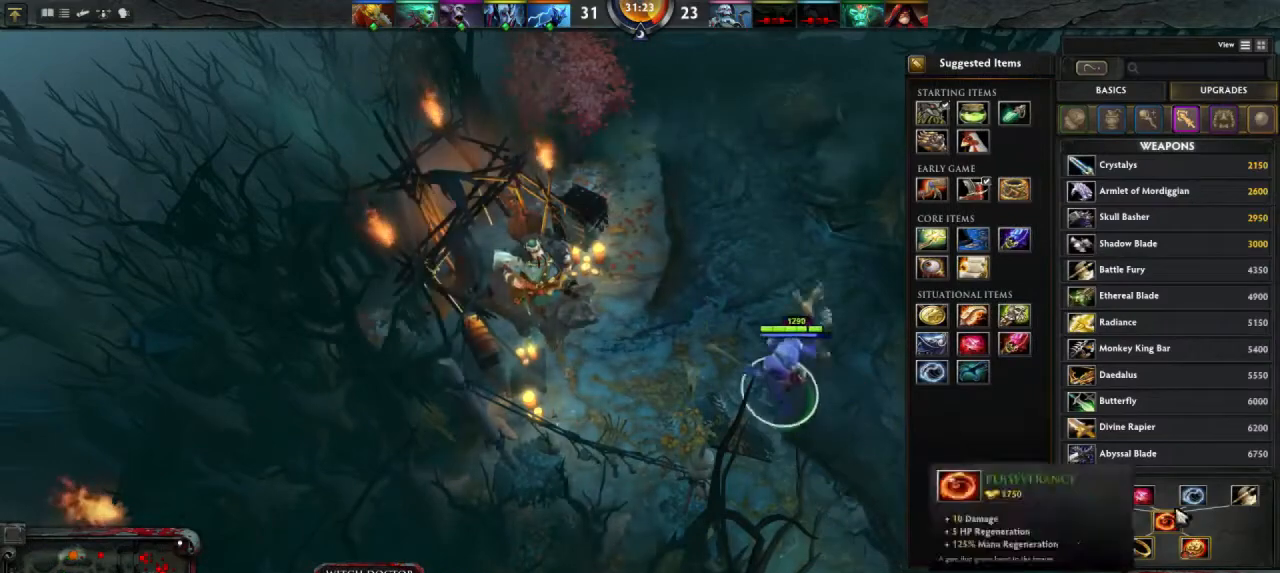
{"keys": [], "mouse": [], "events": [[233, "mouse_right", "down"], [300, "mouse_right", "up"]]}
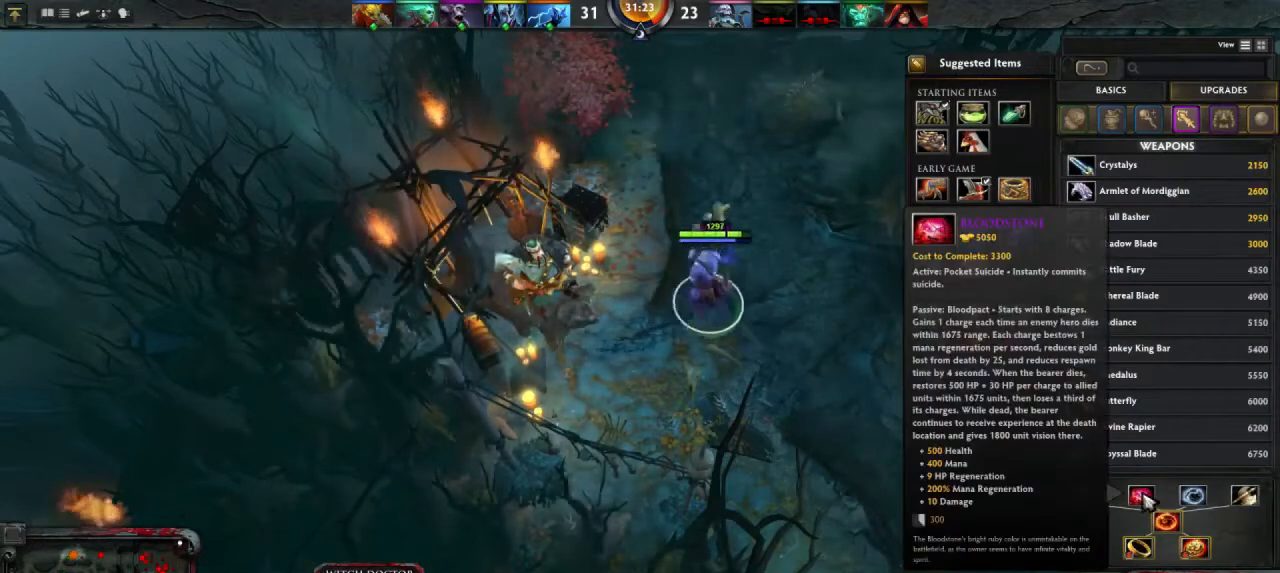
{"keys": [], "mouse": [], "events": []}
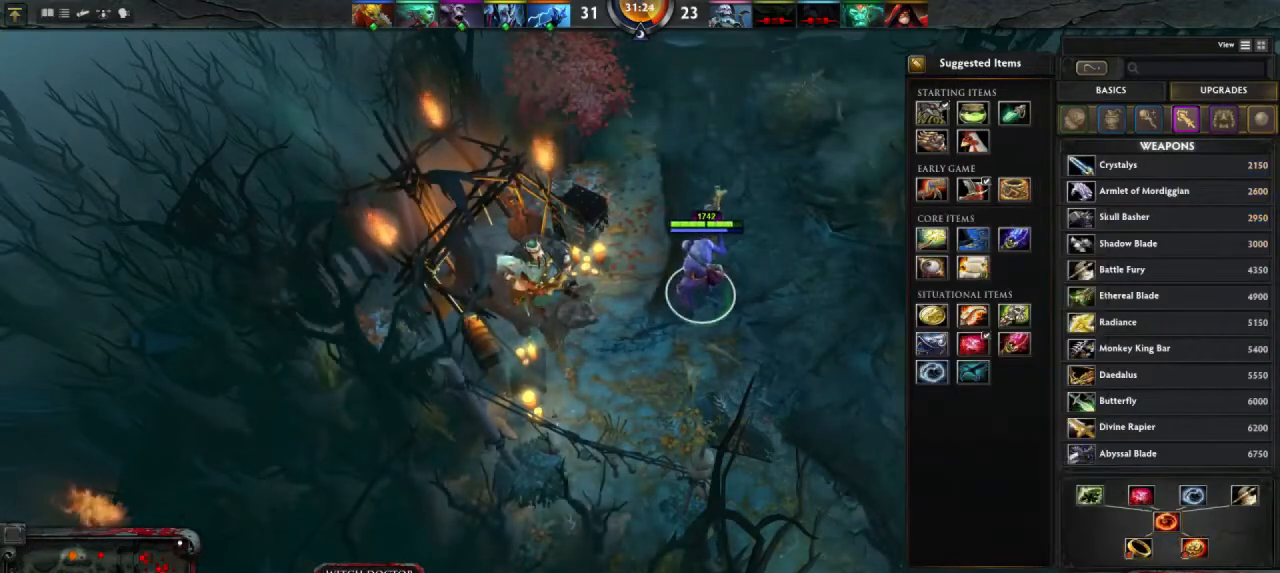
{"keys": [], "mouse": [], "events": [[300, "mouse_left", "down"], [367, "mouse_left", "up"]]}
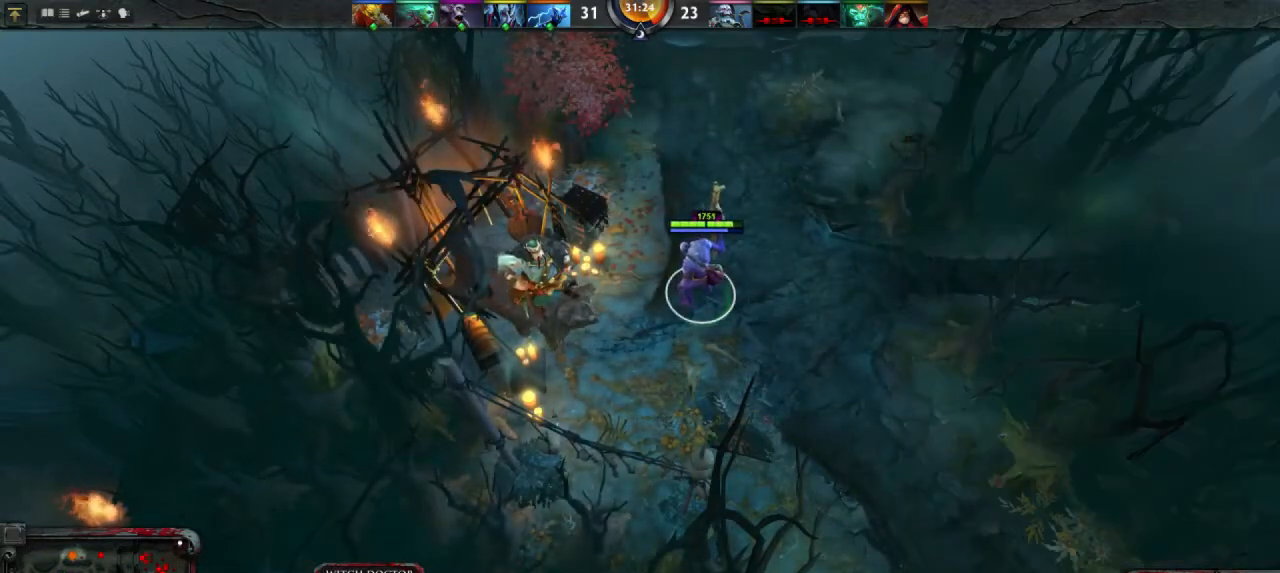
{"keys": [], "mouse": [], "events": [[200, "mouse_right", "down"], [267, "mouse_right", "up"], [400, "mouse_right", "down"], [467, "mouse_right", "up"]]}
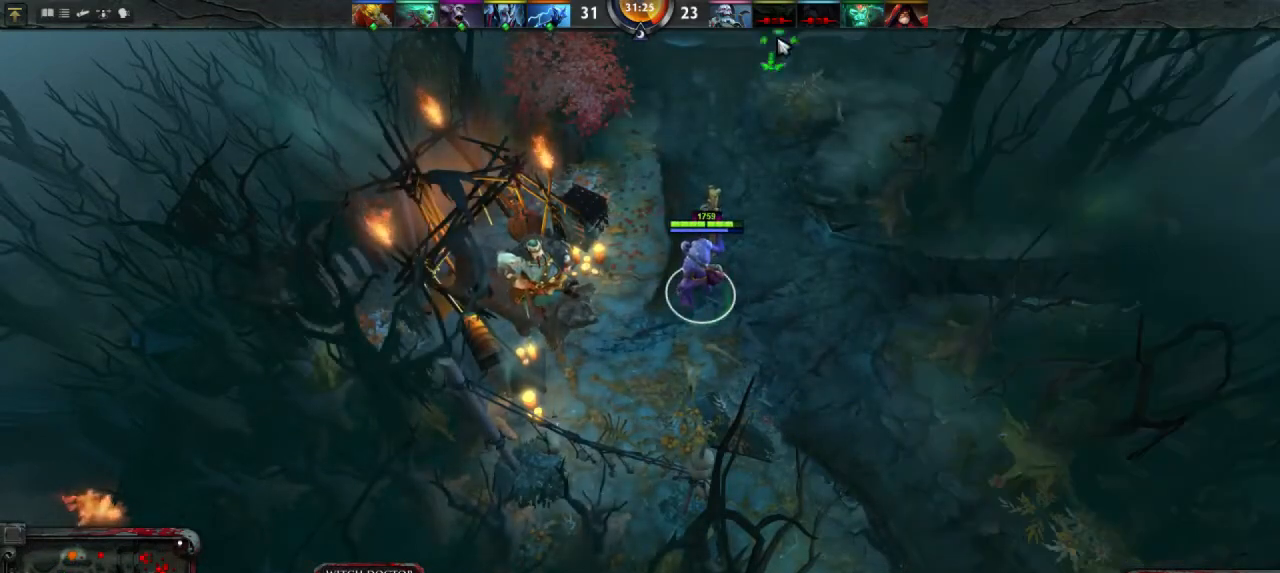
{"keys": [], "mouse": [], "events": []}
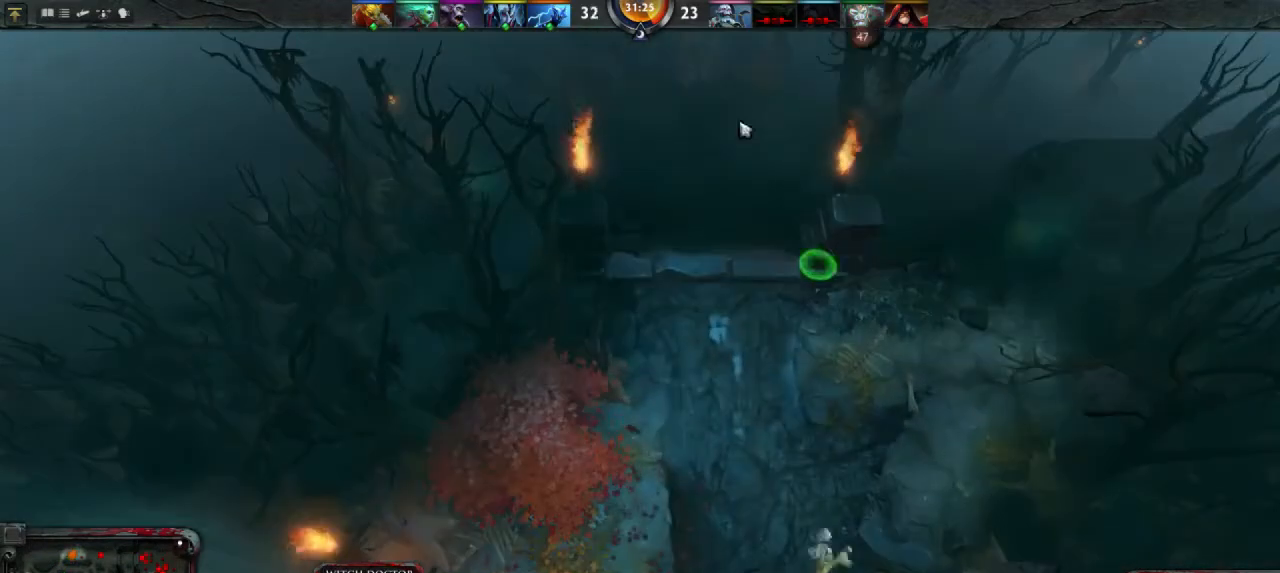
{"keys": [], "mouse": [], "events": [[67, "mouse_right", "down"], [133, "mouse_right", "up"]]}
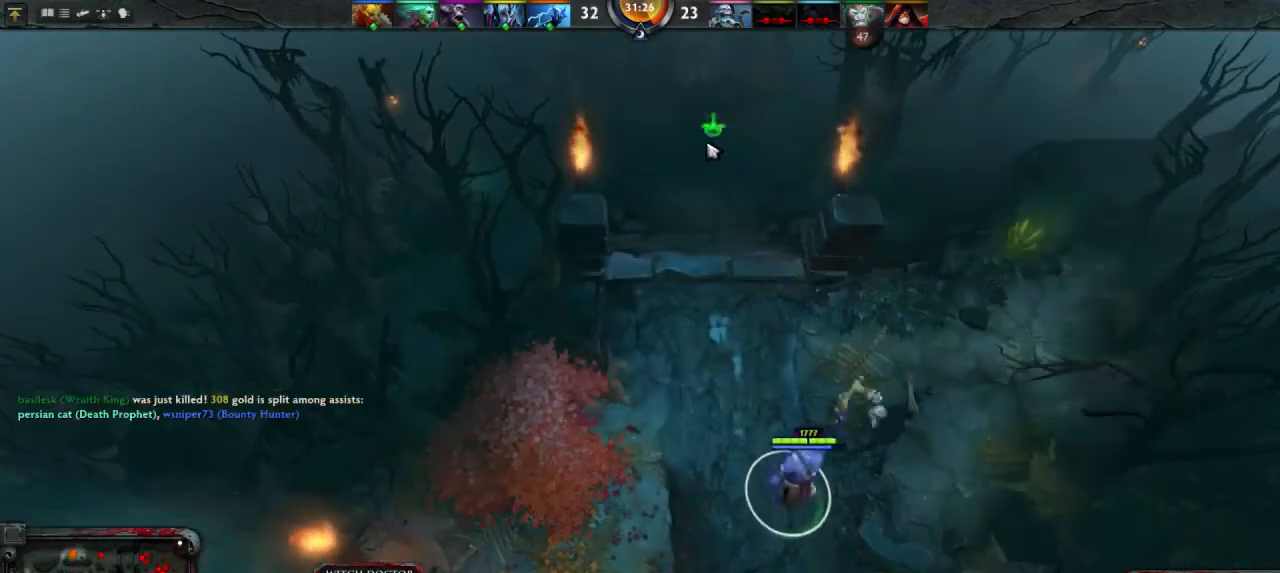
{"keys": [], "mouse": [], "events": [[33, "mouse_right", "down"], [67, "mouse_right", "up"]]}
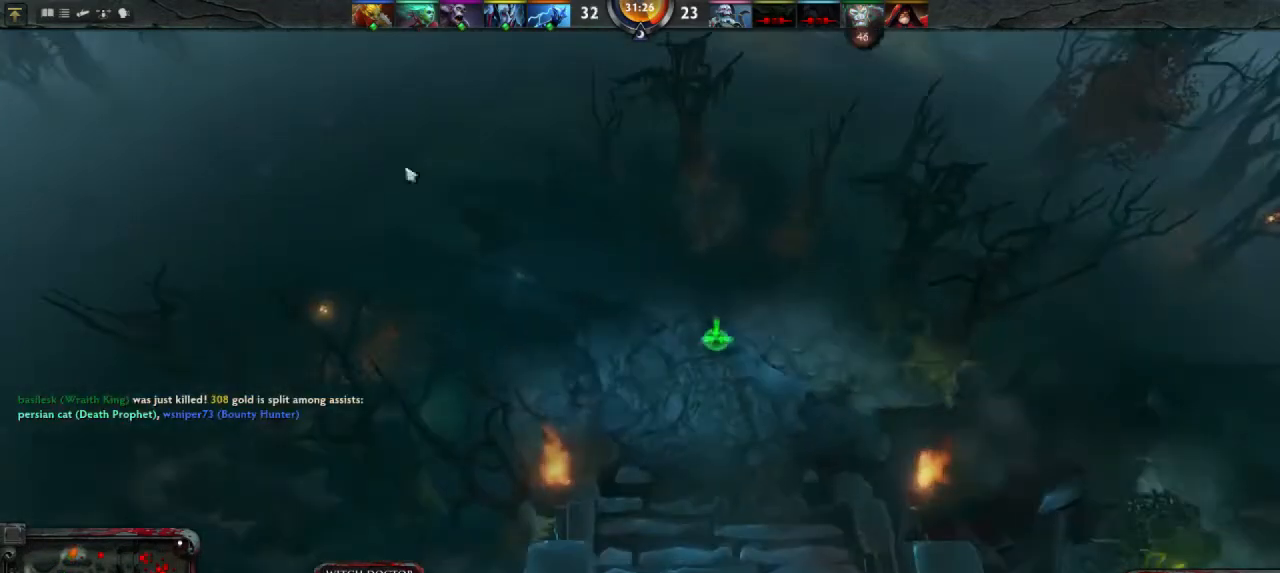
{"keys": [], "mouse": [], "events": [[233, "mouse_right", "down"], [367, "mouse_right", "up"]]}
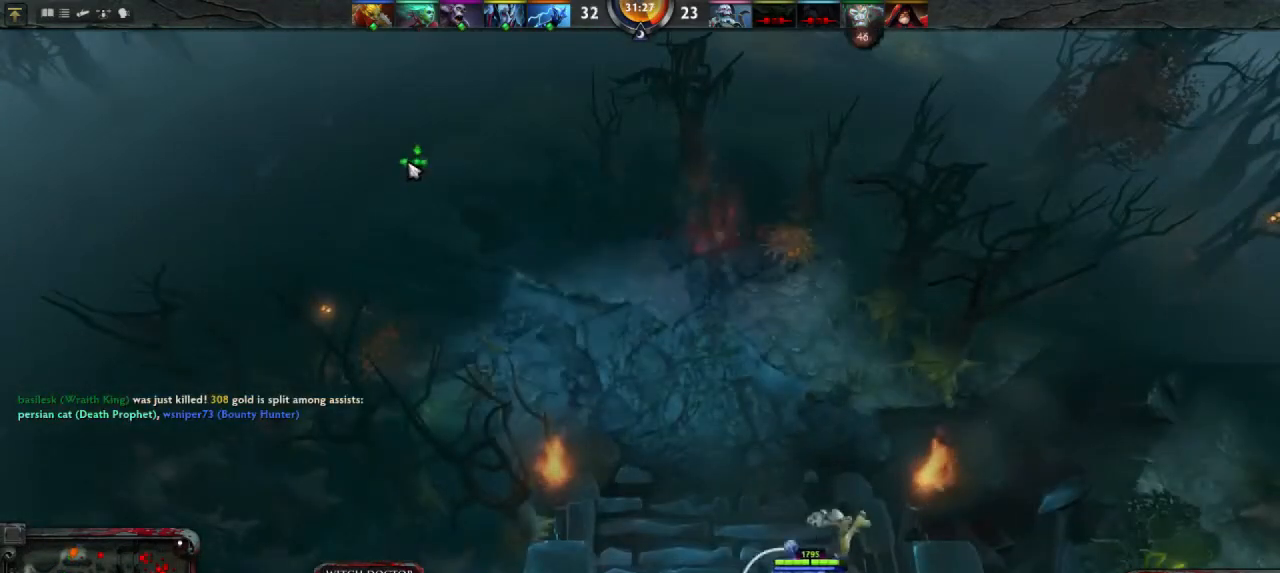
{"keys": [], "mouse": [], "events": [[167, "mouse_right", "down"], [233, "mouse_right", "up"]]}
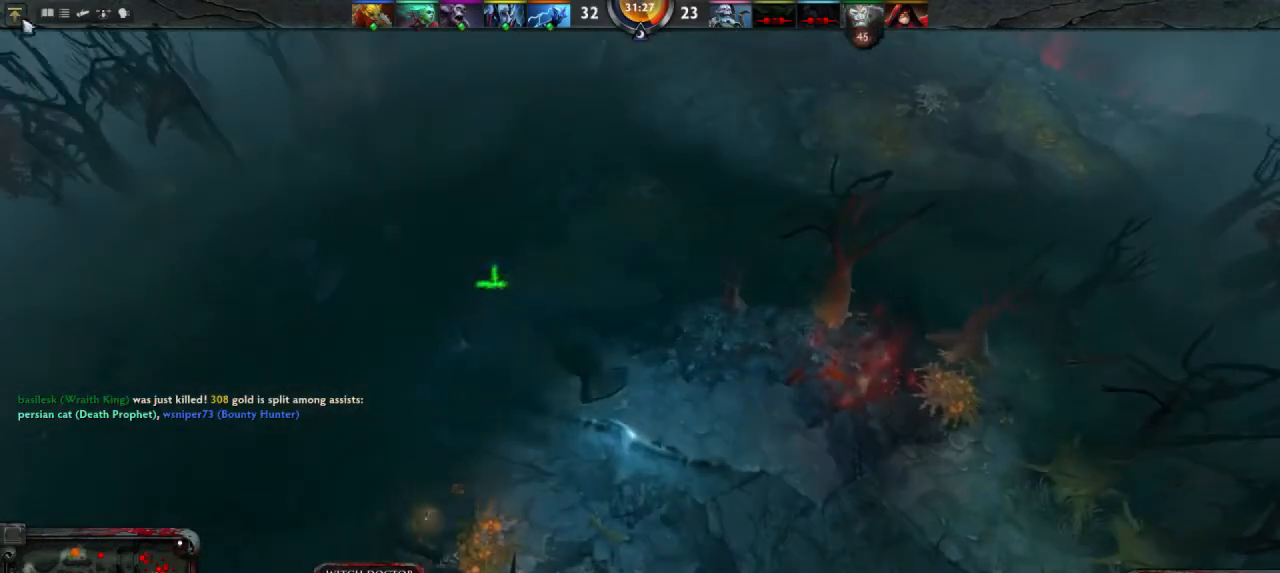
{"keys": [], "mouse": [], "events": [[300, "mouse_right", "down"], [400, "mouse_right", "up"]]}
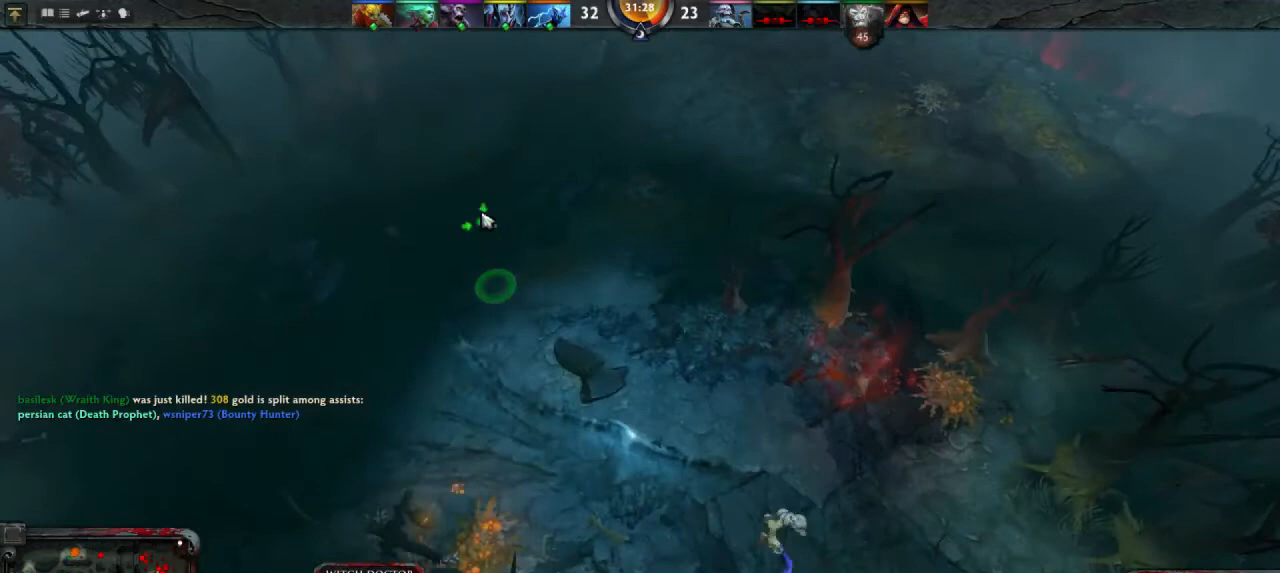
{"keys": [], "mouse": [], "events": [[333, "mouse_right", "down"], [367, "mouse_right", "up"]]}
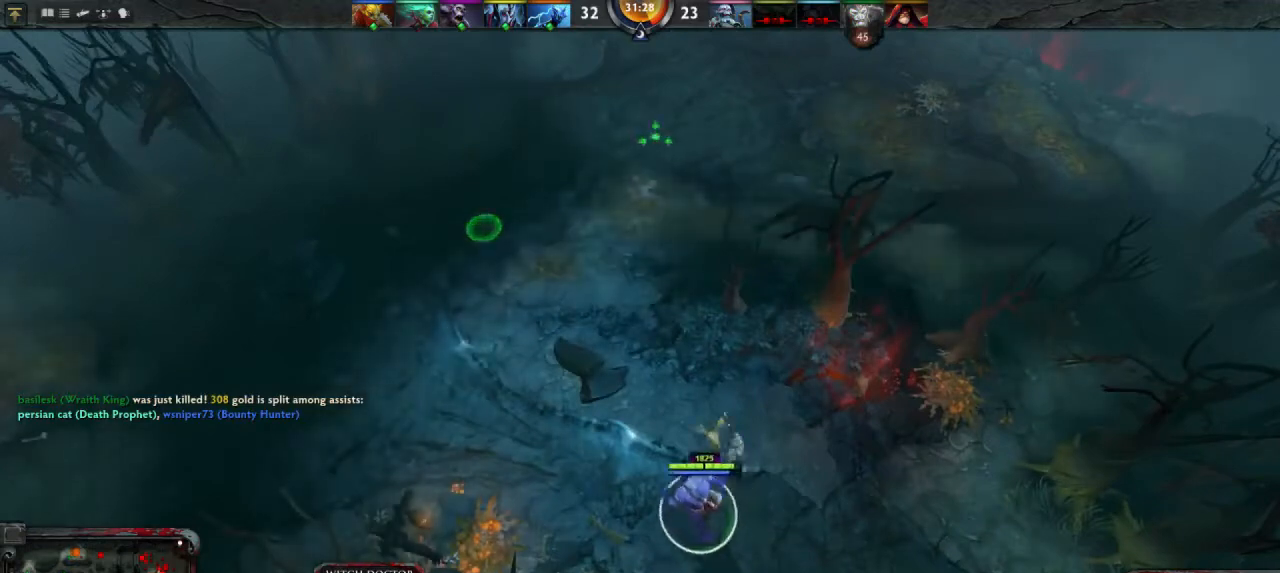
{"keys": [], "mouse": ["right"], "events": [[500, "mouse_right", "down"]]}
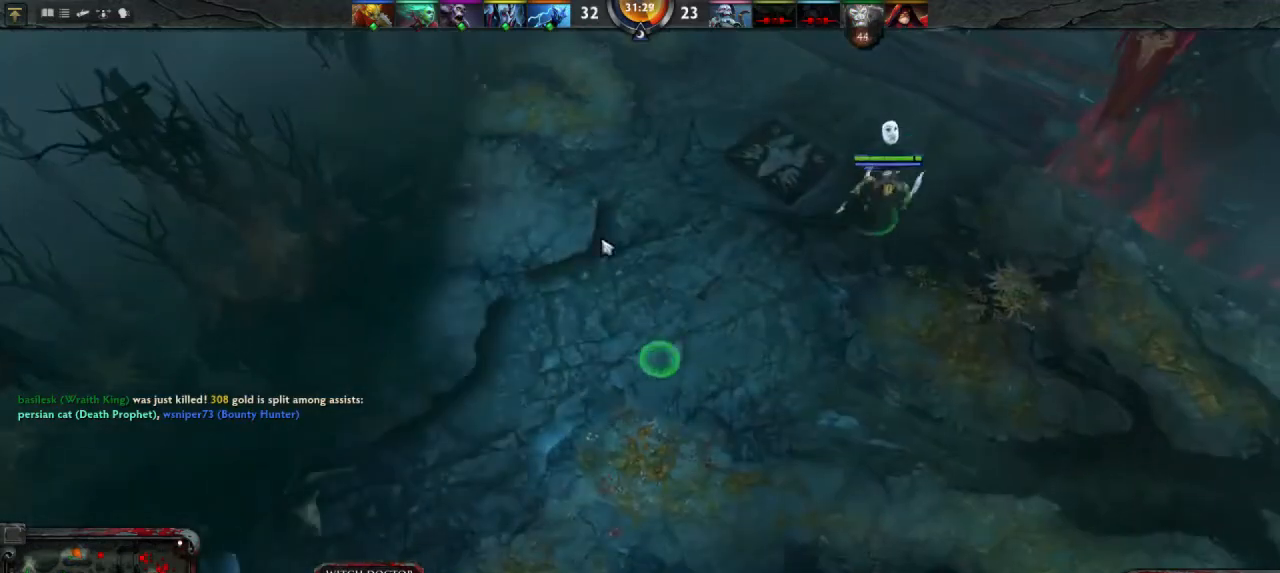
{"keys": [], "mouse": [], "events": [[67, "mouse_right", "up"]]}
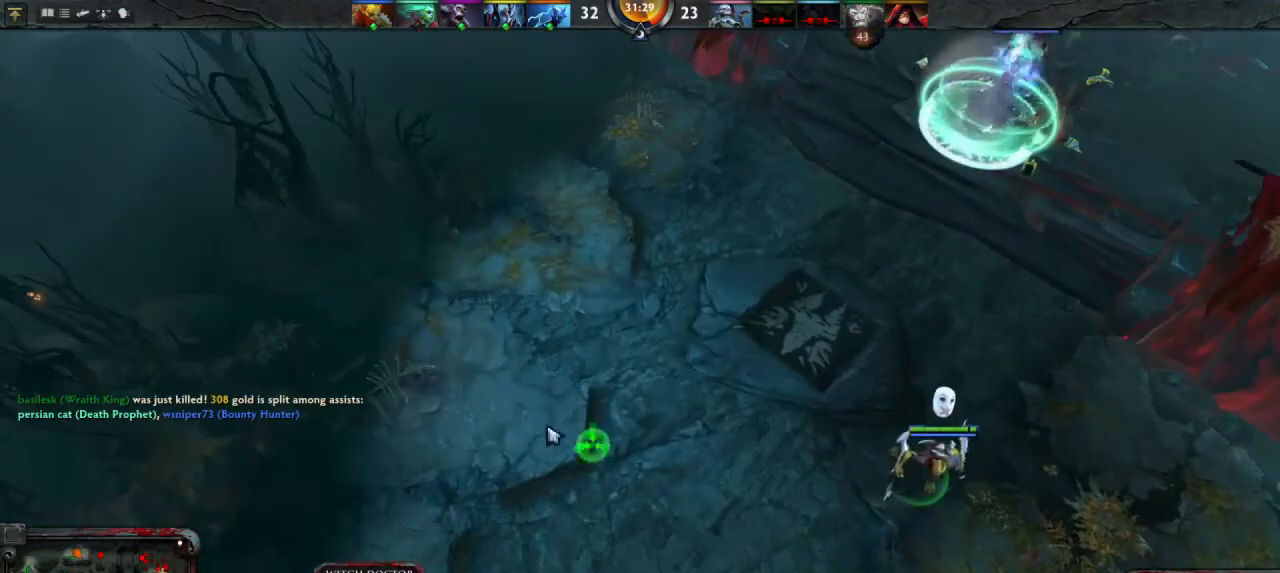
{"keys": [], "mouse": [], "events": [[100, "mouse_right", "down"], [167, "mouse_right", "up"], [400, "mouse_right", "down"], [467, "mouse_right", "up"]]}
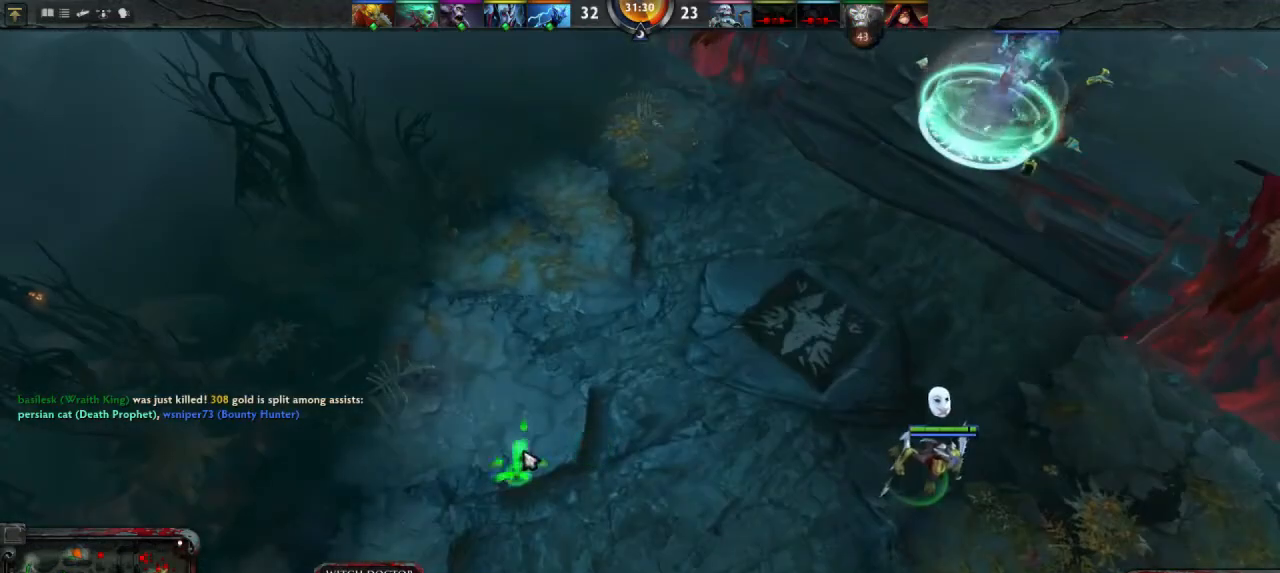
{"keys": [], "mouse": [], "events": []}
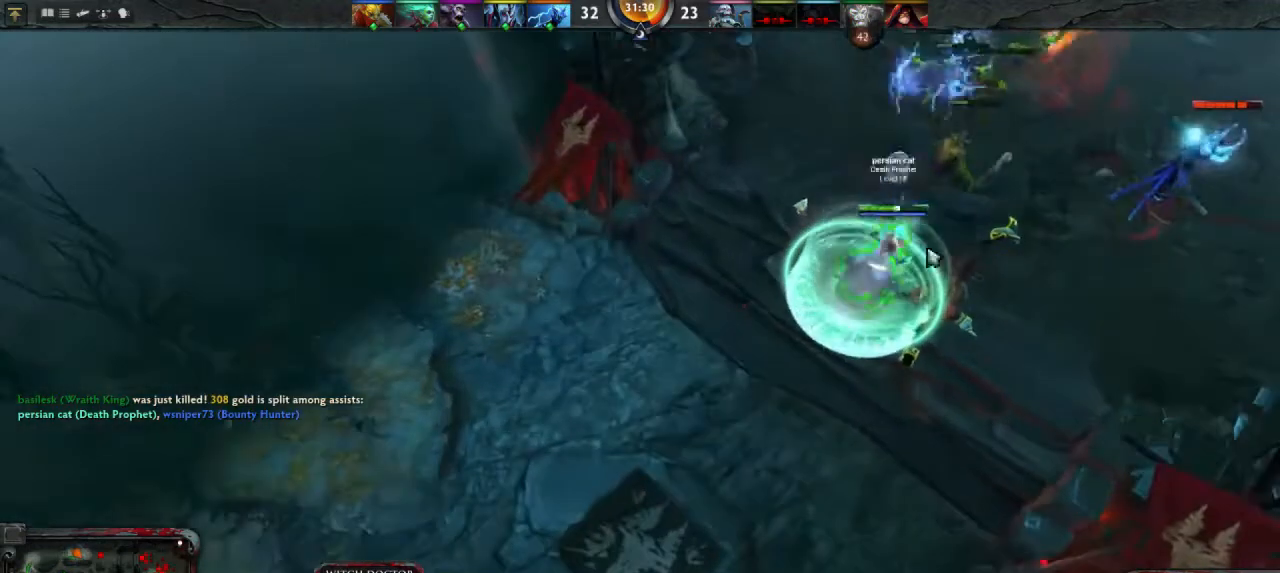
{"keys": [], "mouse": ["right"], "events": [[467, "mouse_right", "down"]]}
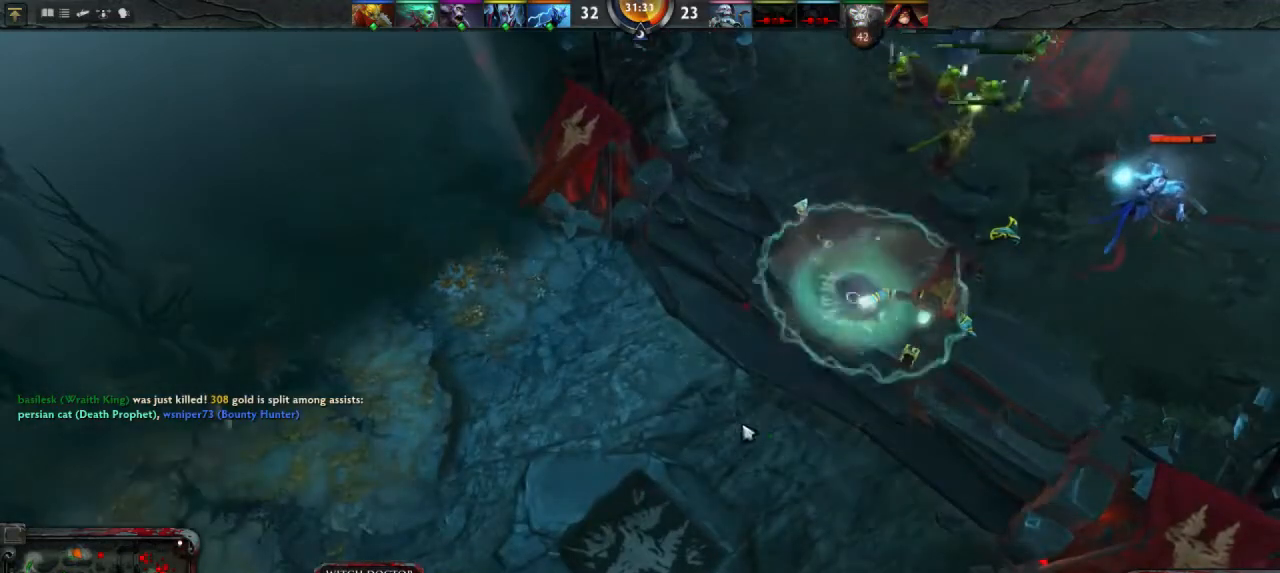
{"keys": [], "mouse": ["right"], "events": [[67, "mouse_right", "up"], [300, "mouse_right", "down"], [367, "mouse_right", "up"], [467, "mouse_right", "down"]]}
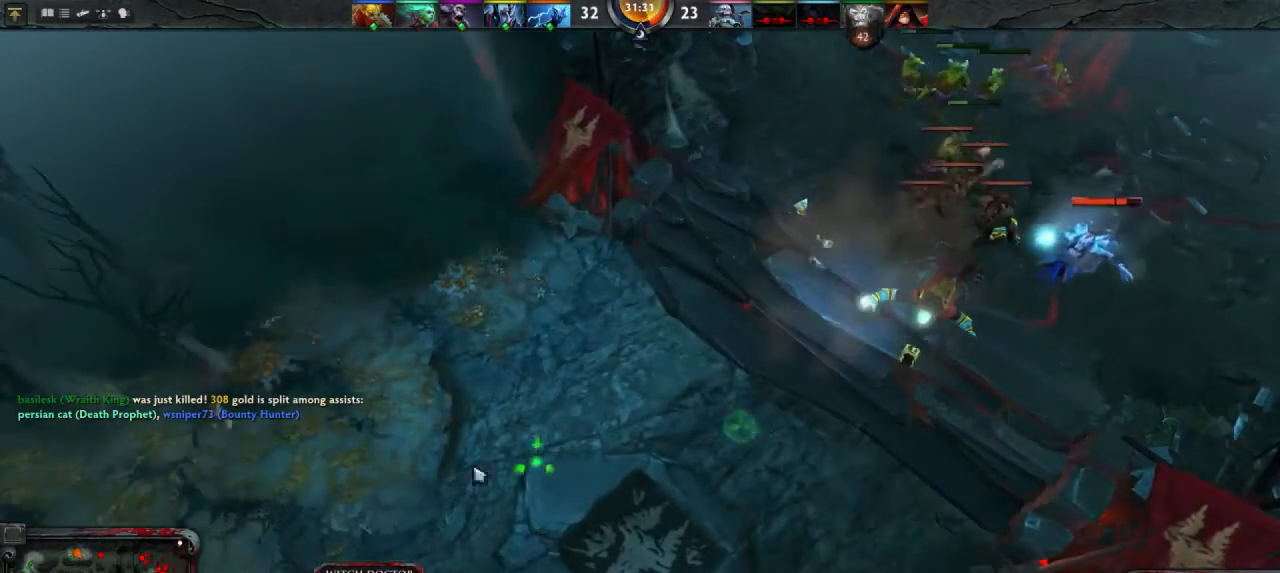
{"keys": [], "mouse": [], "events": [[33, "mouse_right", "up"], [133, "mouse_right", "down"], [200, "mouse_right", "up"]]}
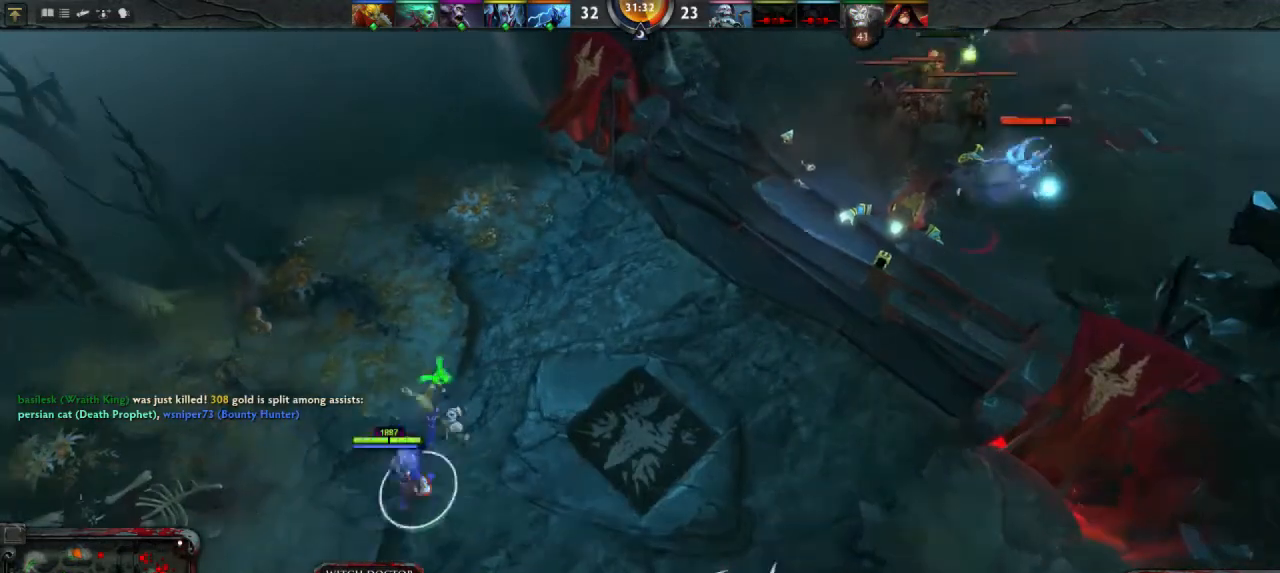
{"keys": [], "mouse": [], "events": [[67, "mouse_right", "down"], [133, "mouse_right", "up"], [267, "mouse_right", "down"], [333, "mouse_right", "up"]]}
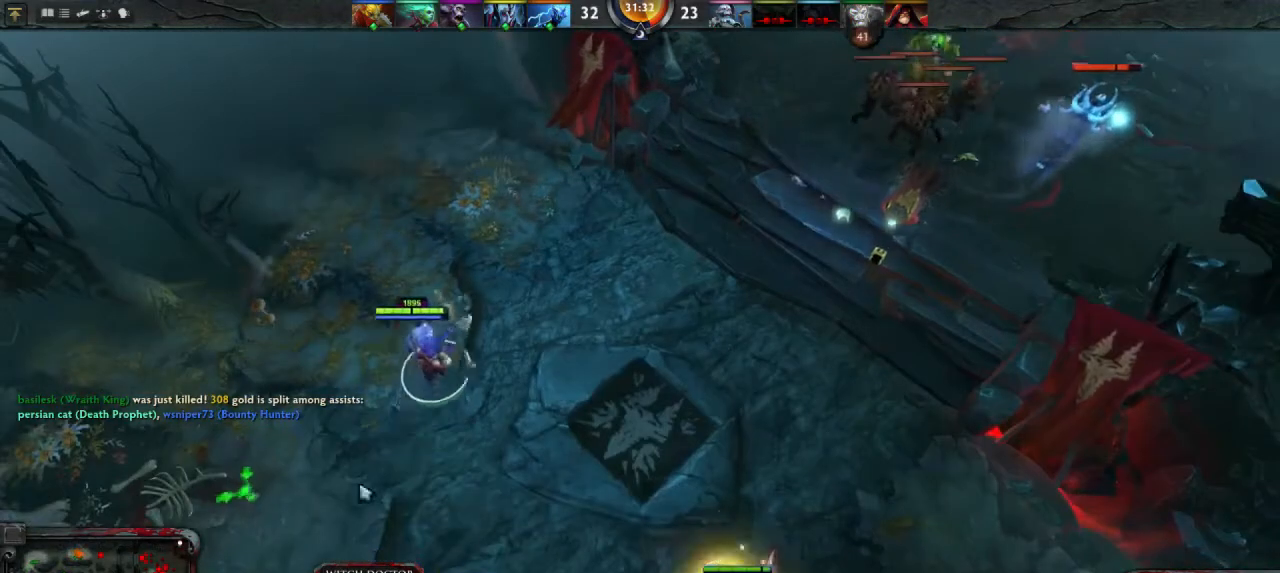
{"keys": [], "mouse": [], "events": [[100, "mouse_right", "down"], [167, "mouse_right", "up"], [367, "mouse_right", "down"], [467, "mouse_right", "up"]]}